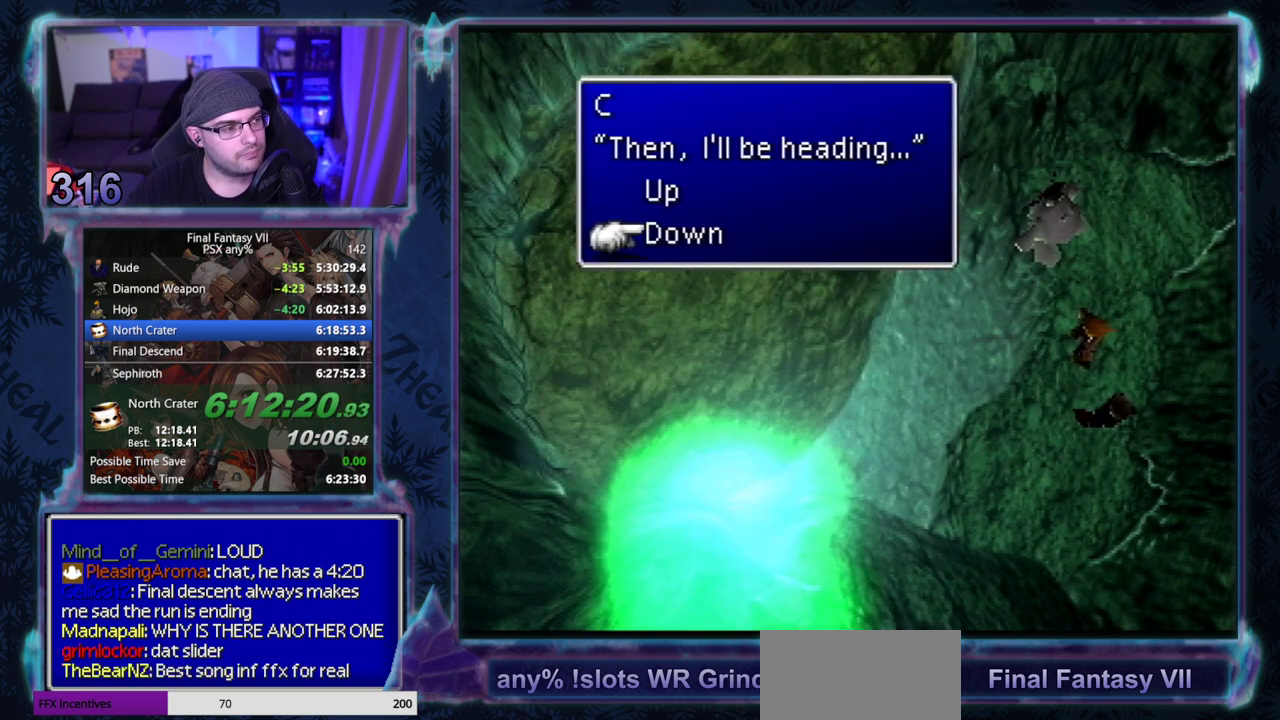
Gameplay with a controller (PlayStation layout); each line is a JSON object with the inputs held at the frame after it. "events" lists button and stick changes between this image and that frame as [ms after this image, input, new state], when the widget could be followed in between. Not read: L3 R3 right_stick.
{"buttons": [], "left_stick": "center", "events": []}
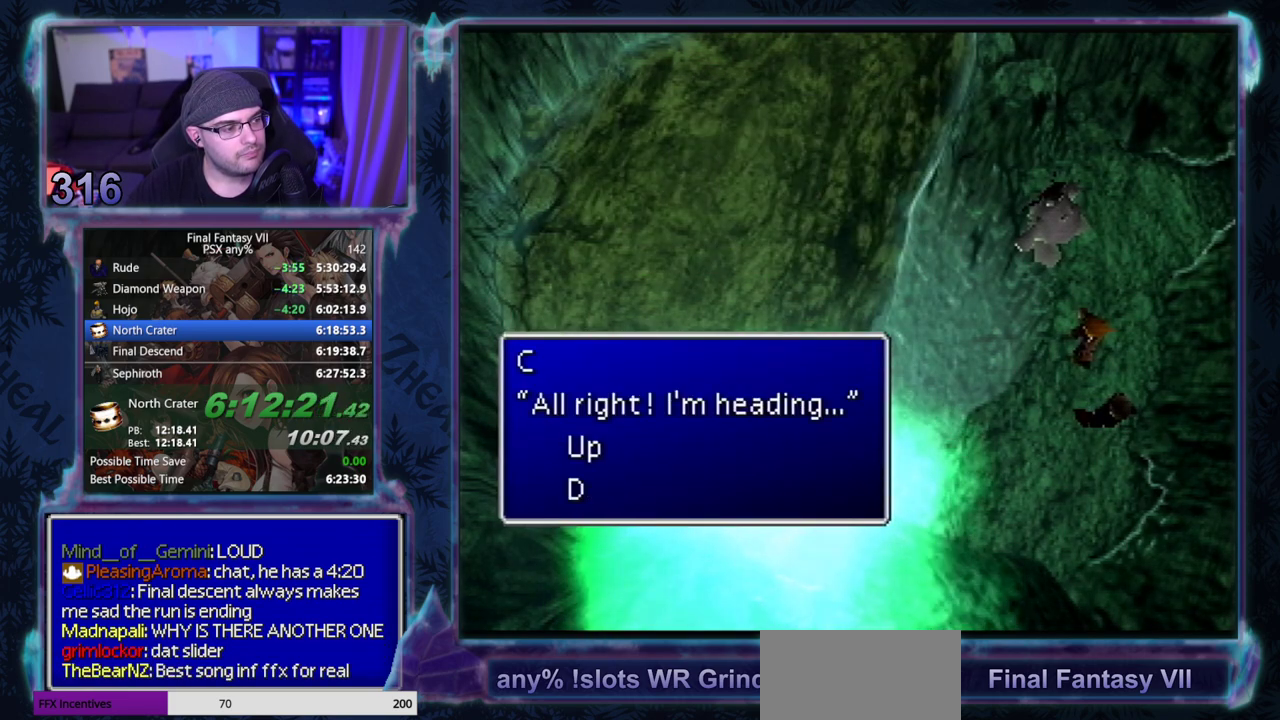
{"buttons": [], "left_stick": "center", "events": [[167, "DPAD_DOWN", "down"], [233, "DPAD_DOWN", "up"]]}
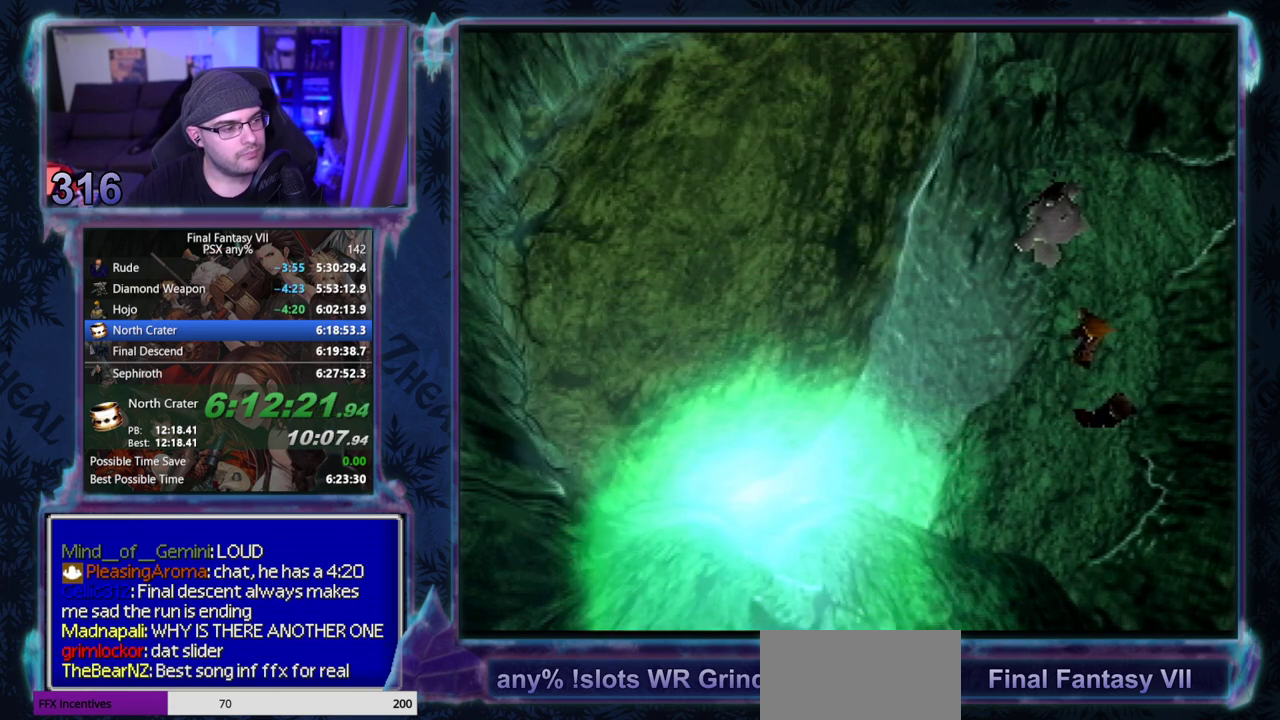
{"buttons": [], "left_stick": "center", "events": []}
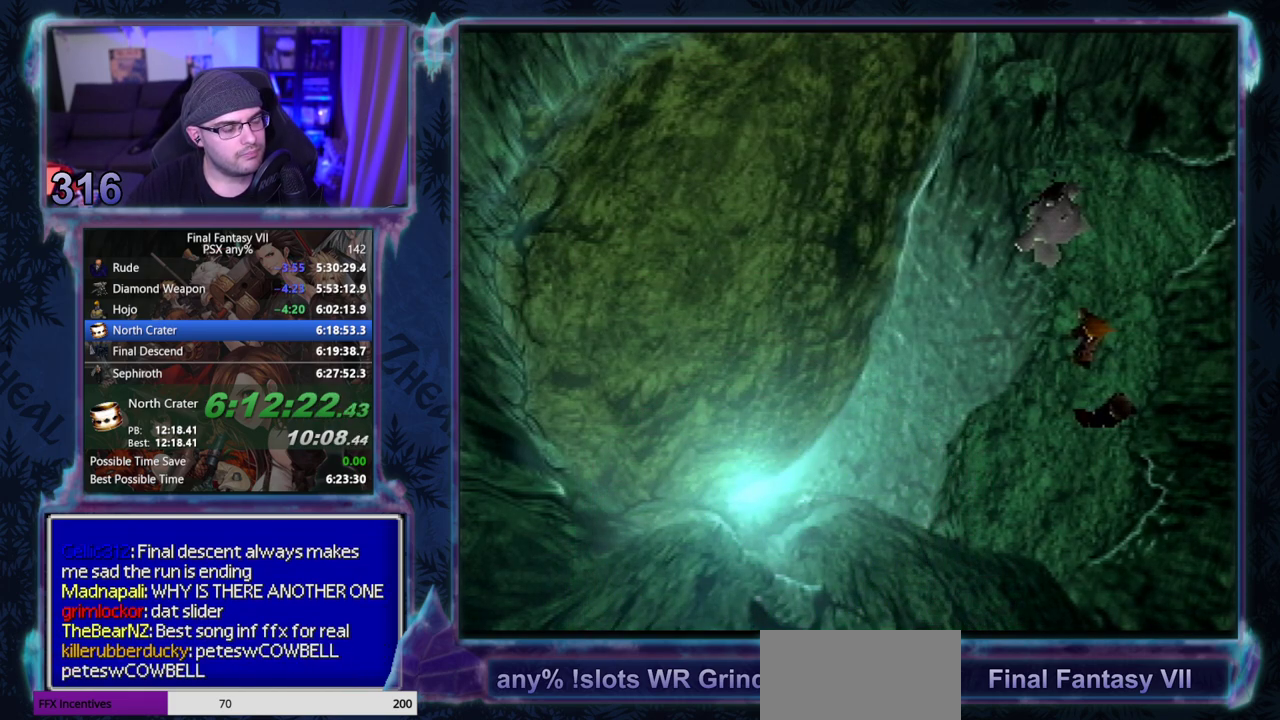
{"buttons": [], "left_stick": "center", "events": []}
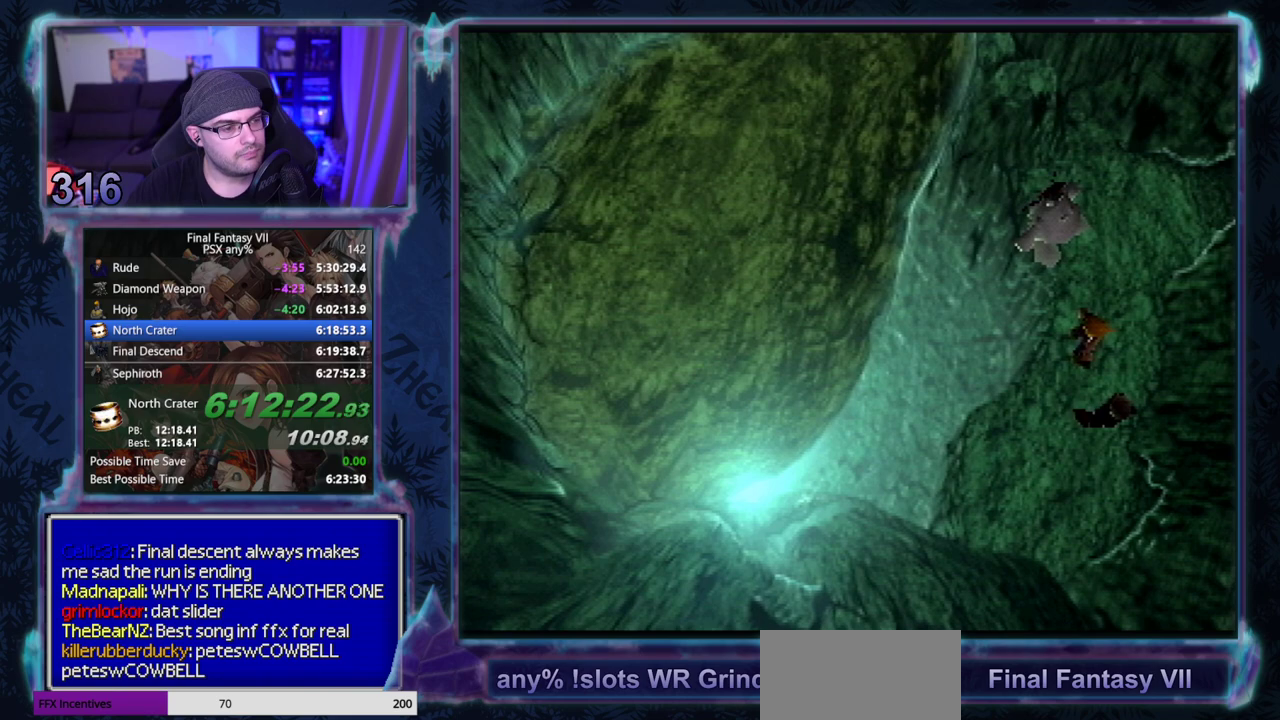
{"buttons": [], "left_stick": "center", "events": []}
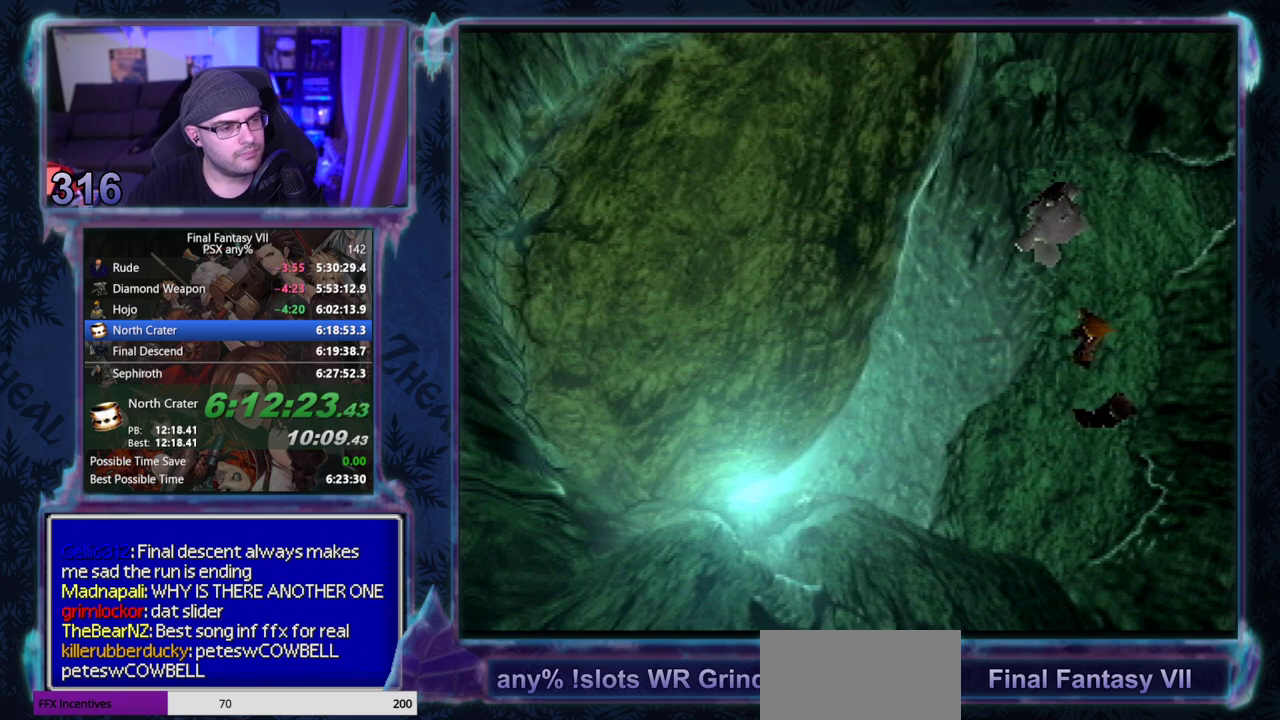
{"buttons": [], "left_stick": "center", "events": []}
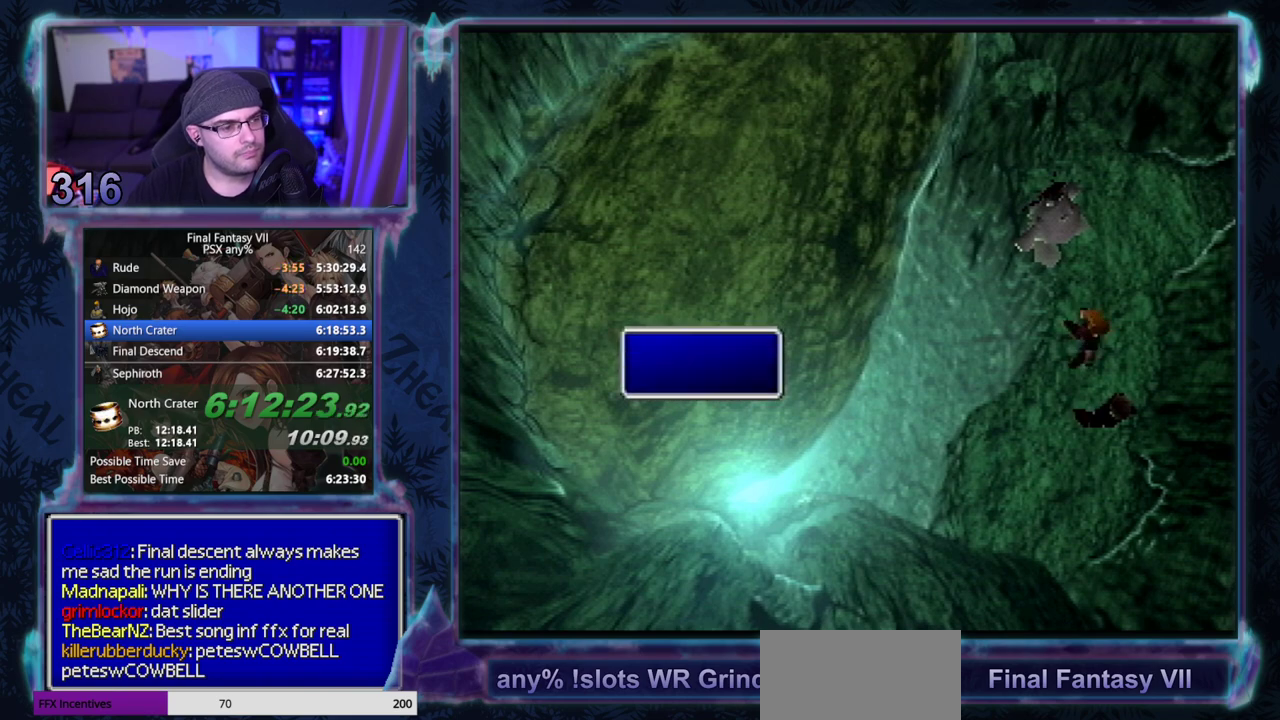
{"buttons": [], "left_stick": "center", "events": []}
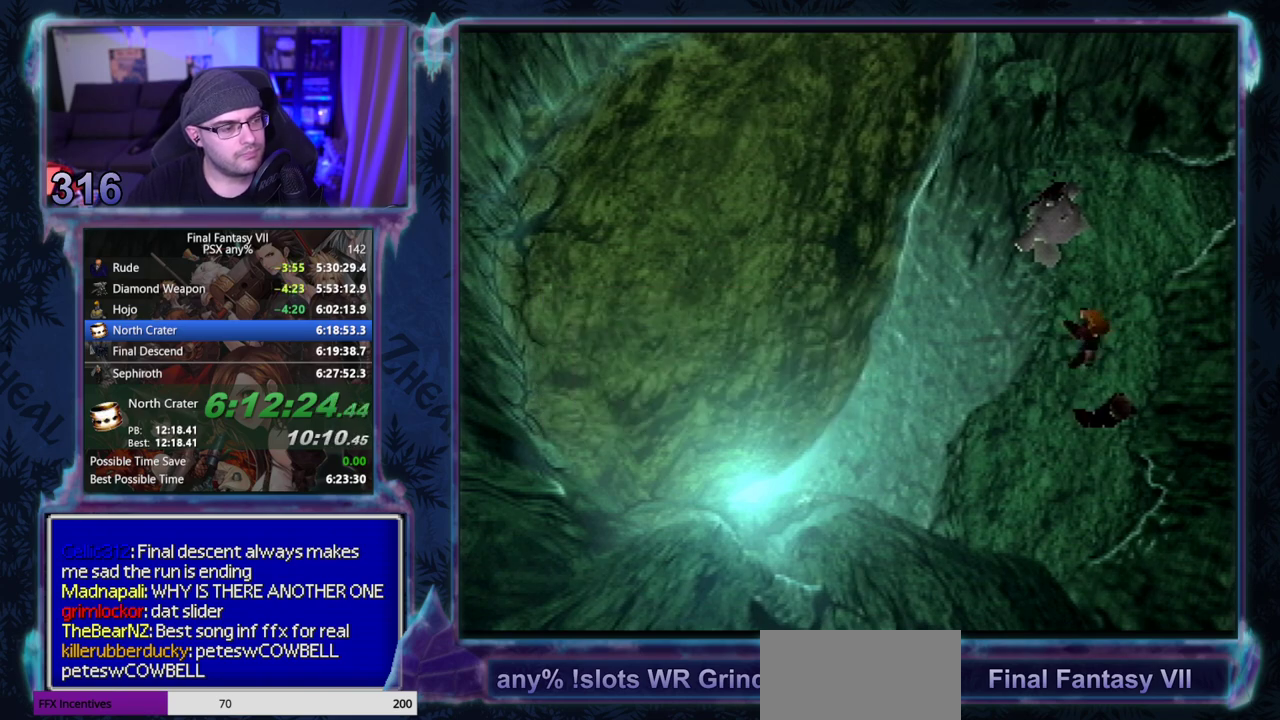
{"buttons": ["CROSS", "DPAD_DOWN"], "left_stick": "center", "events": [[100, "CROSS", "down"], [133, "DPAD_DOWN", "down"]]}
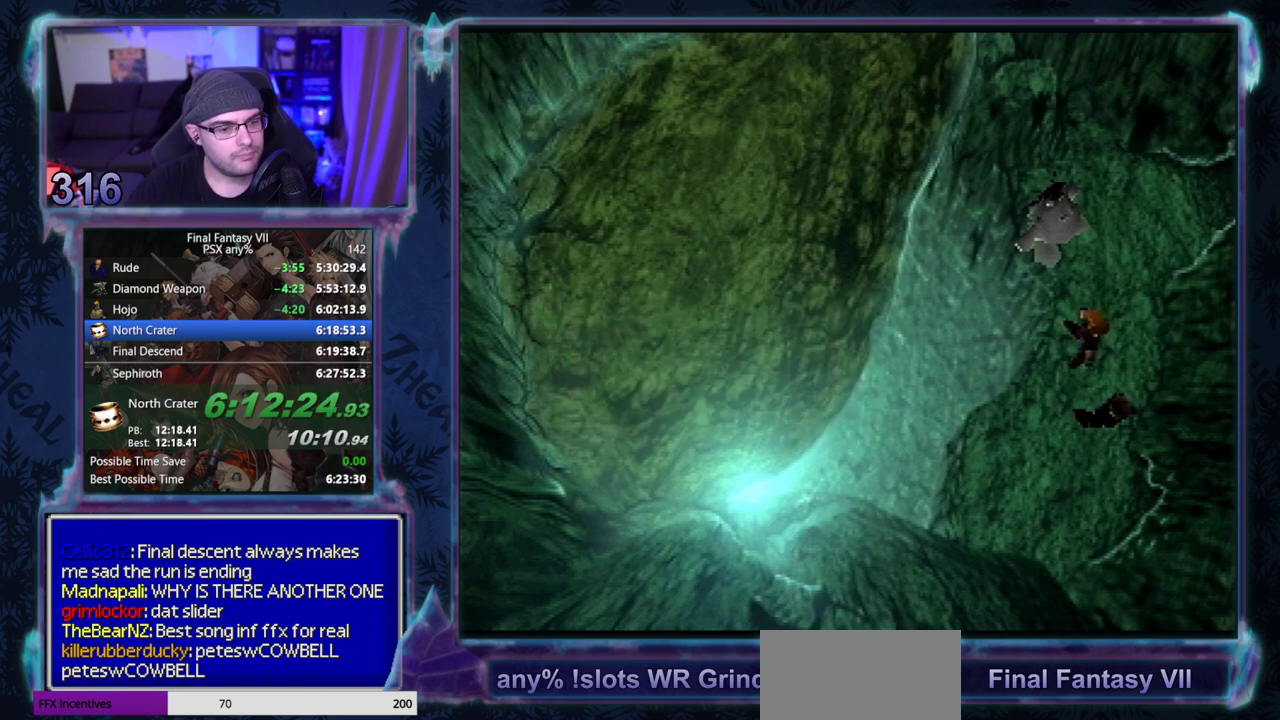
{"buttons": ["CROSS", "DPAD_DOWN"], "left_stick": "center", "events": []}
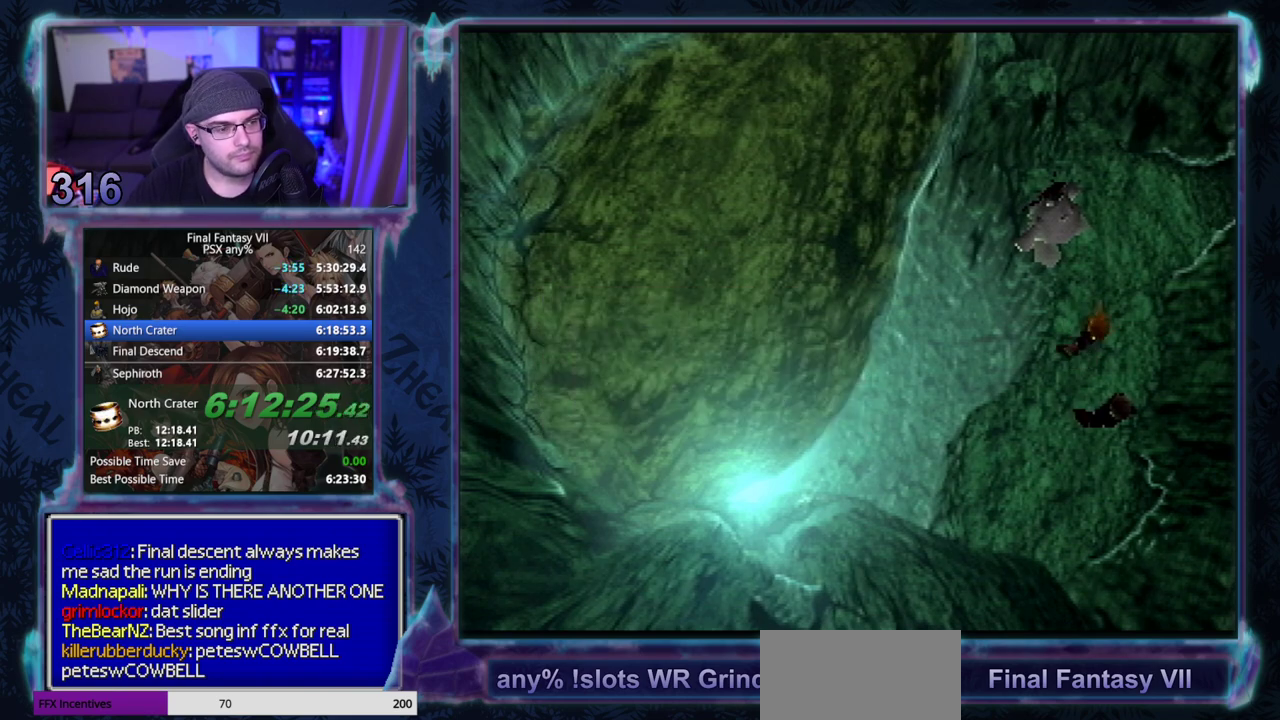
{"buttons": ["CROSS", "DPAD_DOWN"], "left_stick": "center", "events": []}
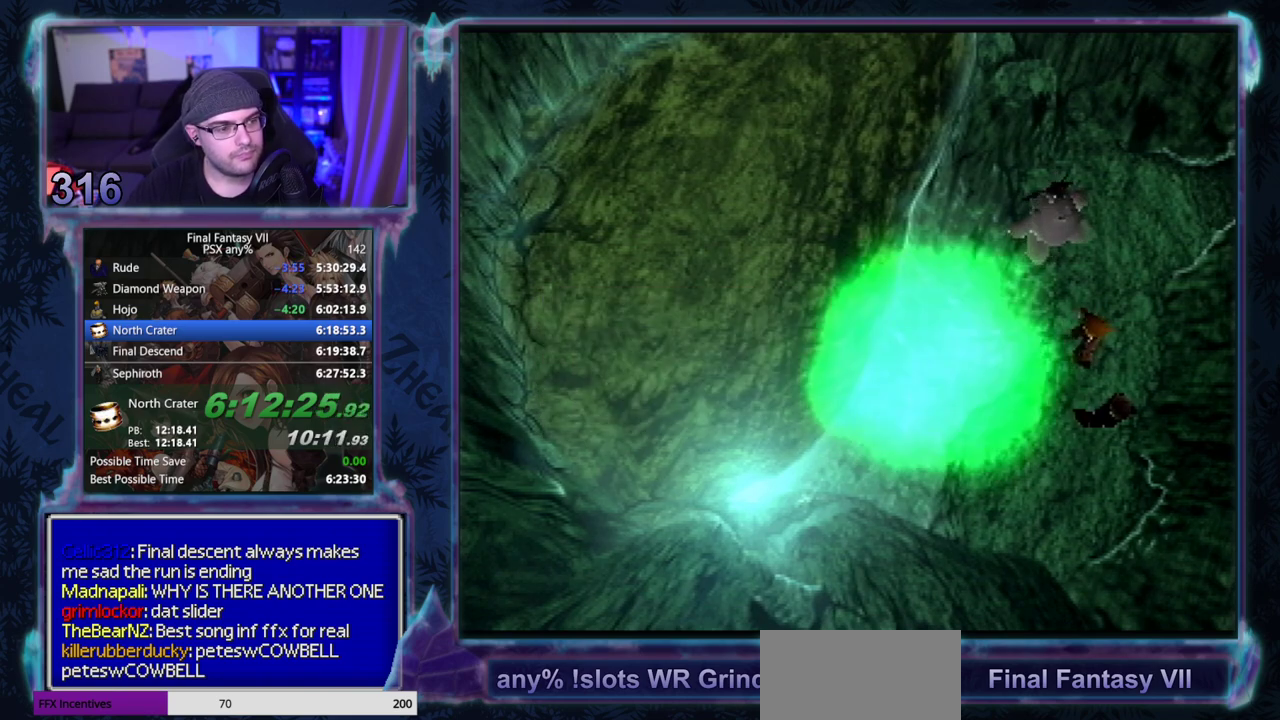
{"buttons": ["CROSS", "DPAD_DOWN"], "left_stick": "center", "events": []}
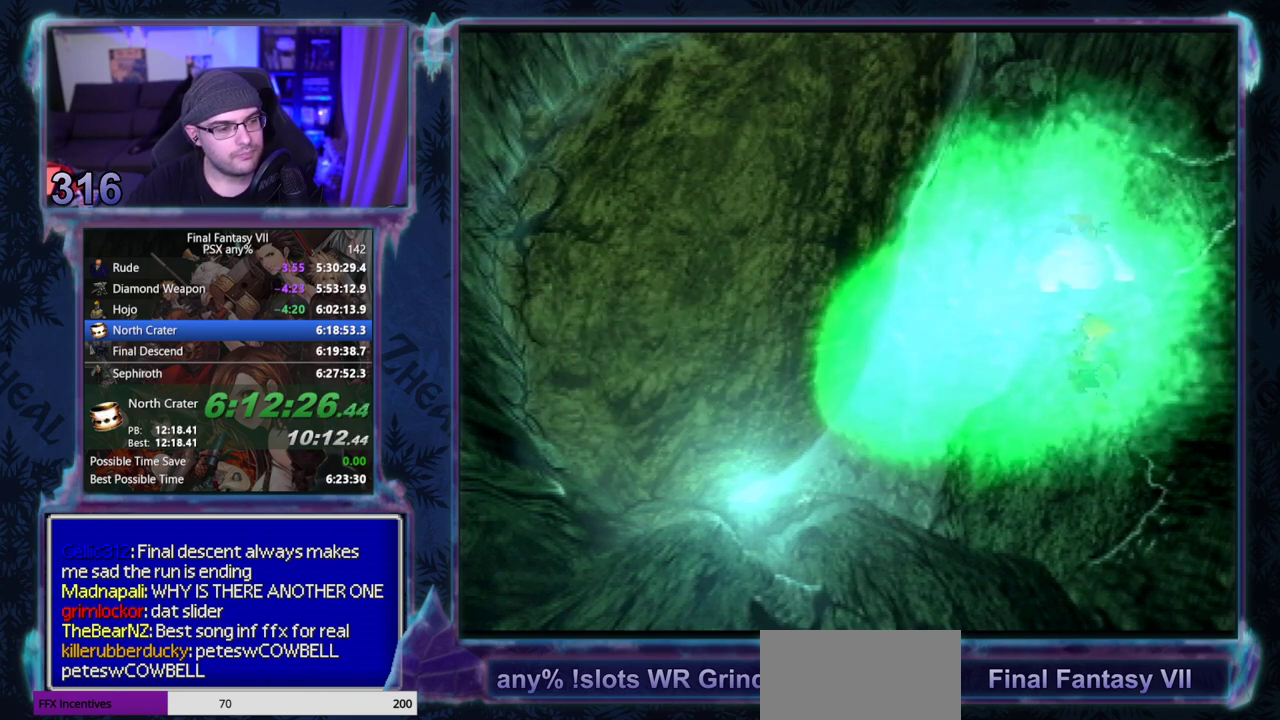
{"buttons": ["CROSS", "DPAD_DOWN"], "left_stick": "center", "events": []}
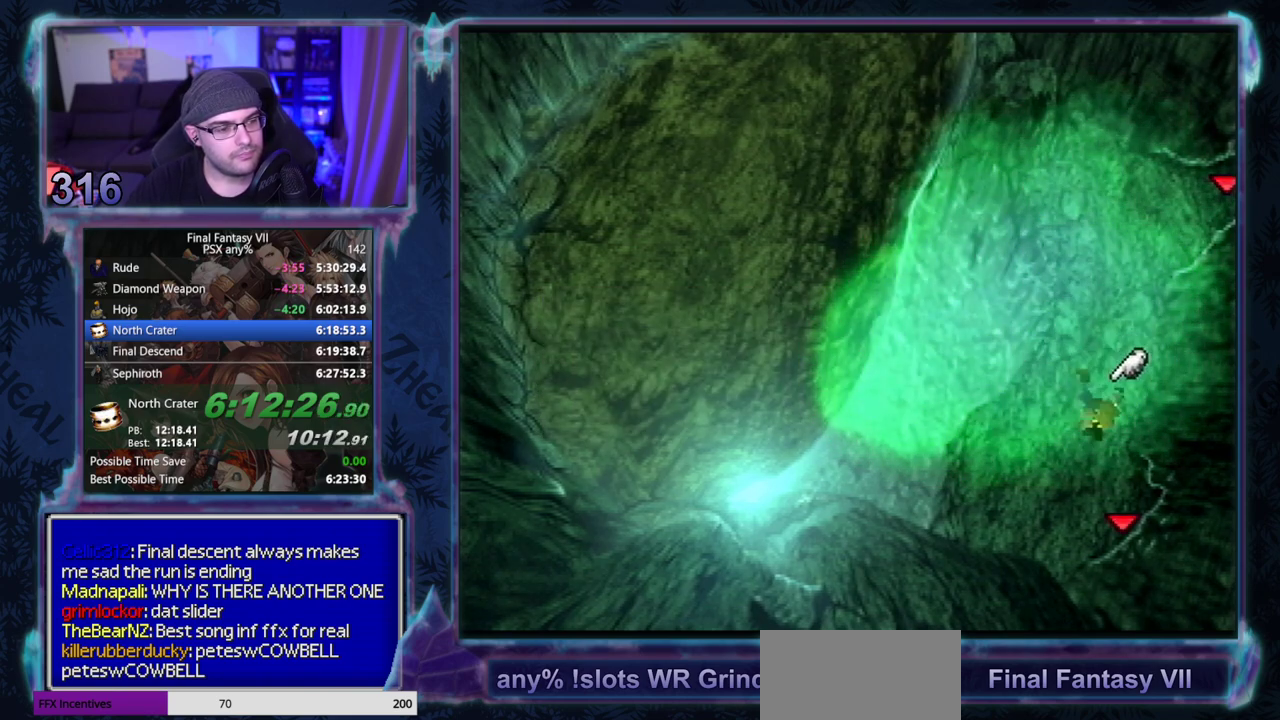
{"buttons": ["CROSS", "DPAD_DOWN", "DPAD_RIGHT"], "left_stick": "center", "events": [[100, "DPAD_RIGHT", "down"]]}
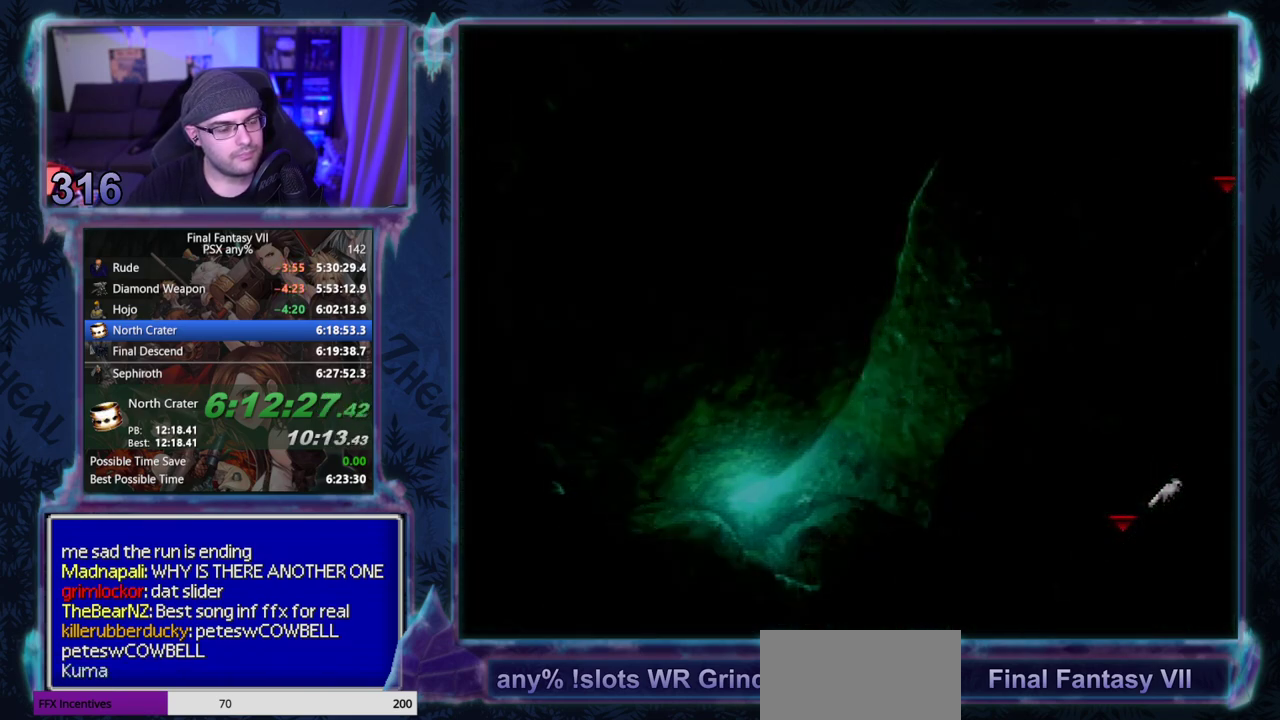
{"buttons": ["CROSS", "DPAD_DOWN", "DPAD_RIGHT"], "left_stick": "center", "events": []}
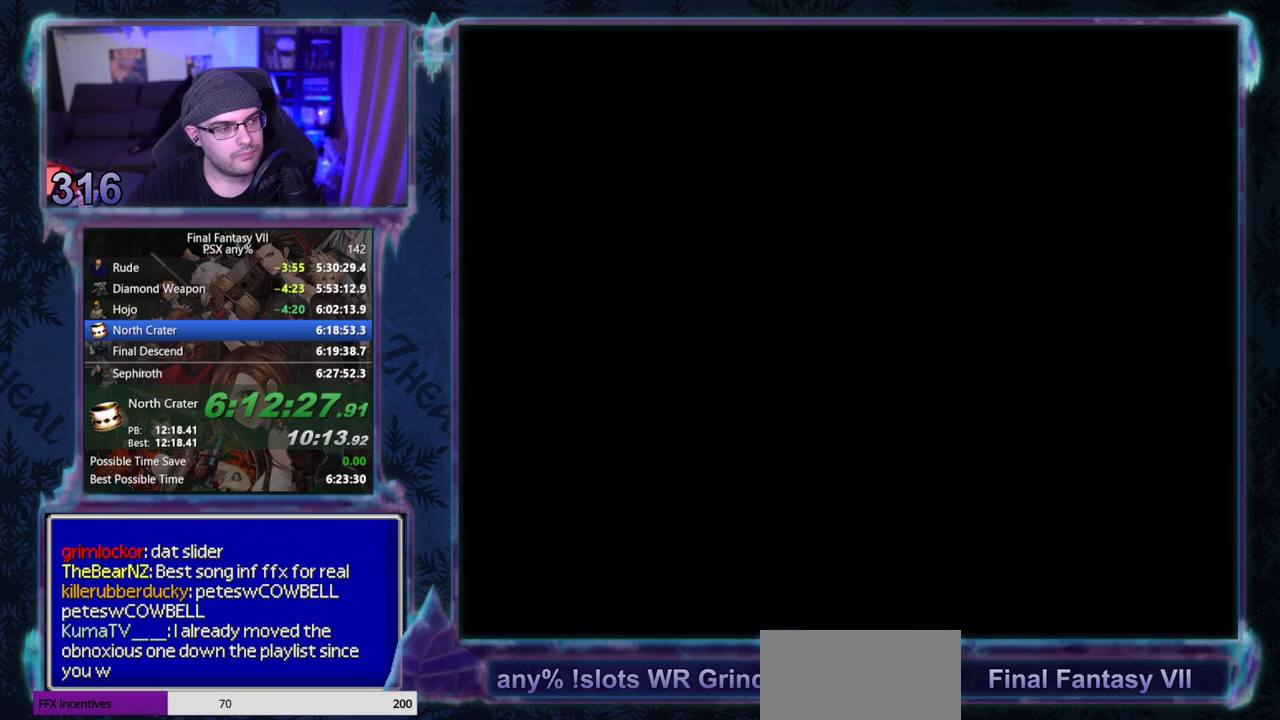
{"buttons": ["CROSS", "DPAD_DOWN", "DPAD_RIGHT"], "left_stick": "center", "events": []}
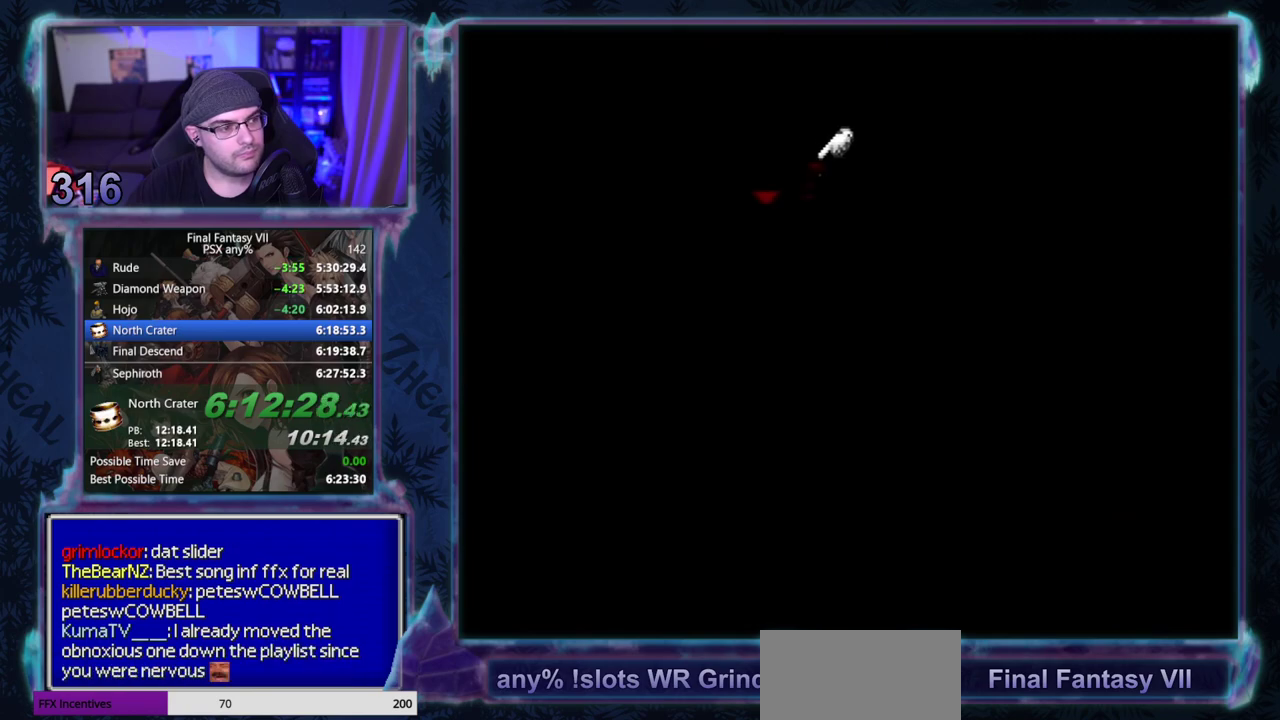
{"buttons": ["CROSS", "DPAD_DOWN", "DPAD_LEFT"], "left_stick": "center", "events": [[217, "DPAD_RIGHT", "up"], [233, "DPAD_LEFT", "down"]]}
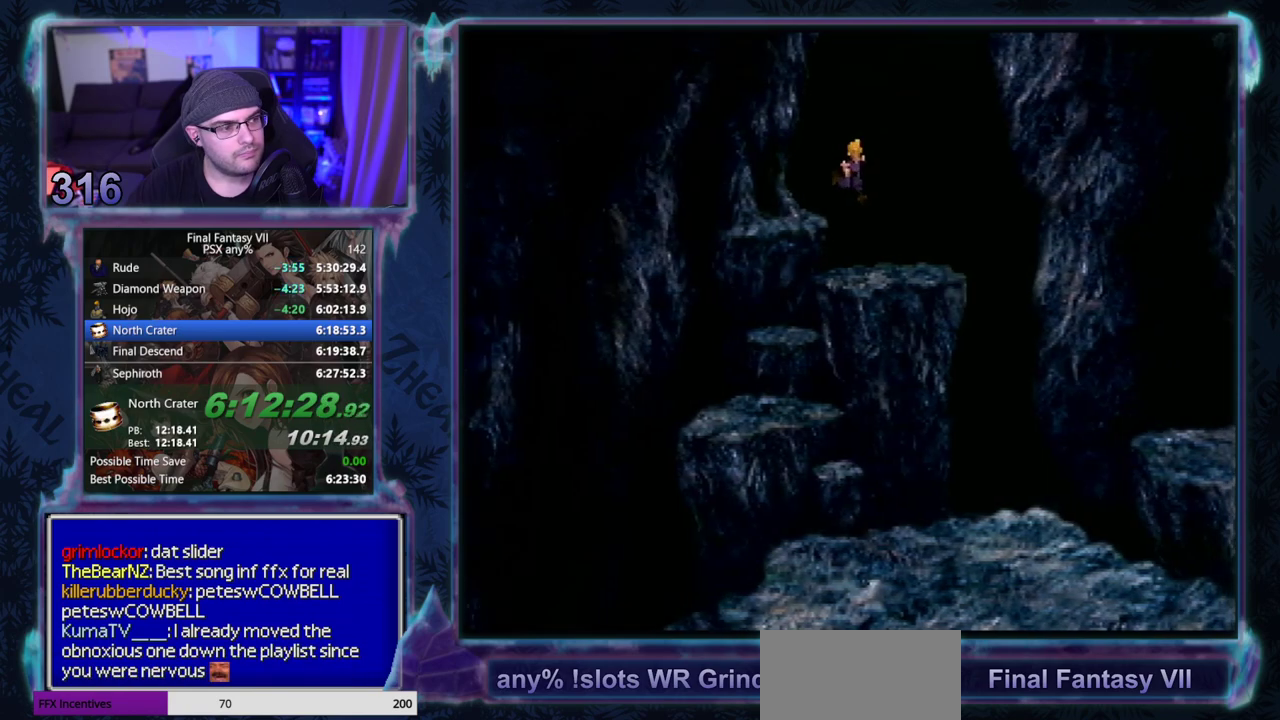
{"buttons": ["CROSS", "DPAD_DOWN", "DPAD_LEFT"], "left_stick": "center", "events": []}
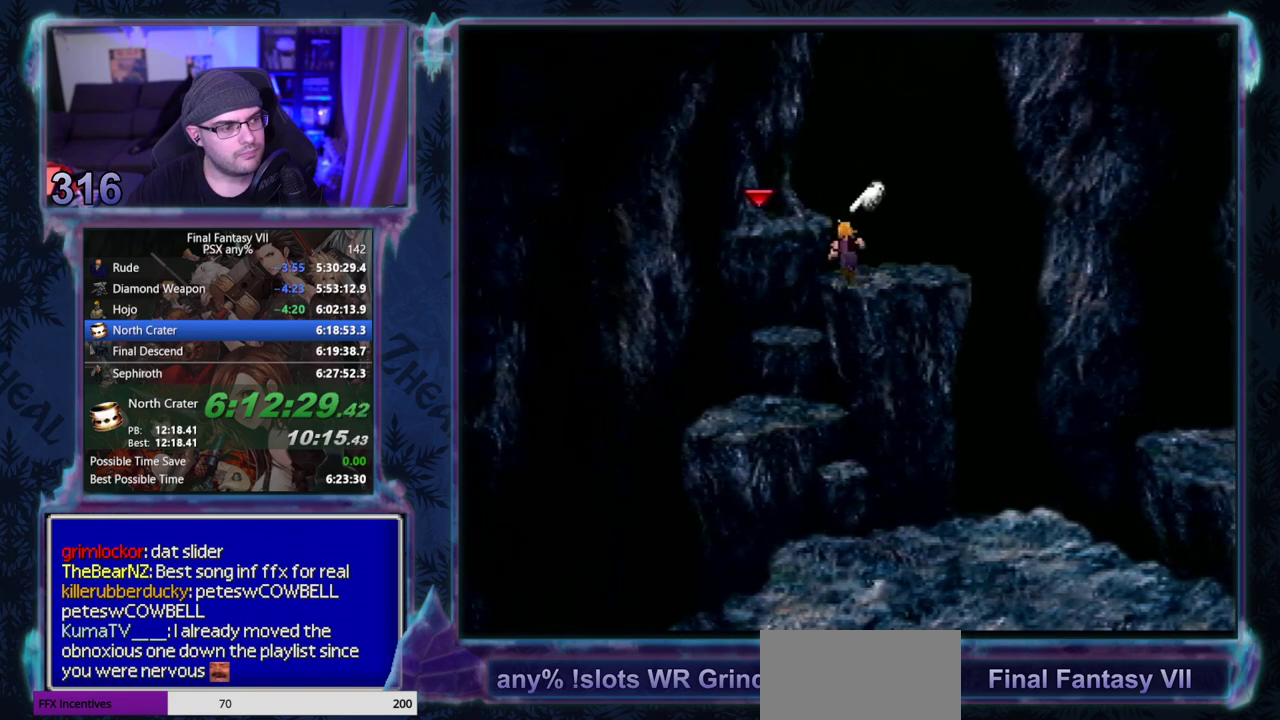
{"buttons": ["CROSS", "DPAD_DOWN"], "left_stick": "center", "events": [[267, "DPAD_LEFT", "up"]]}
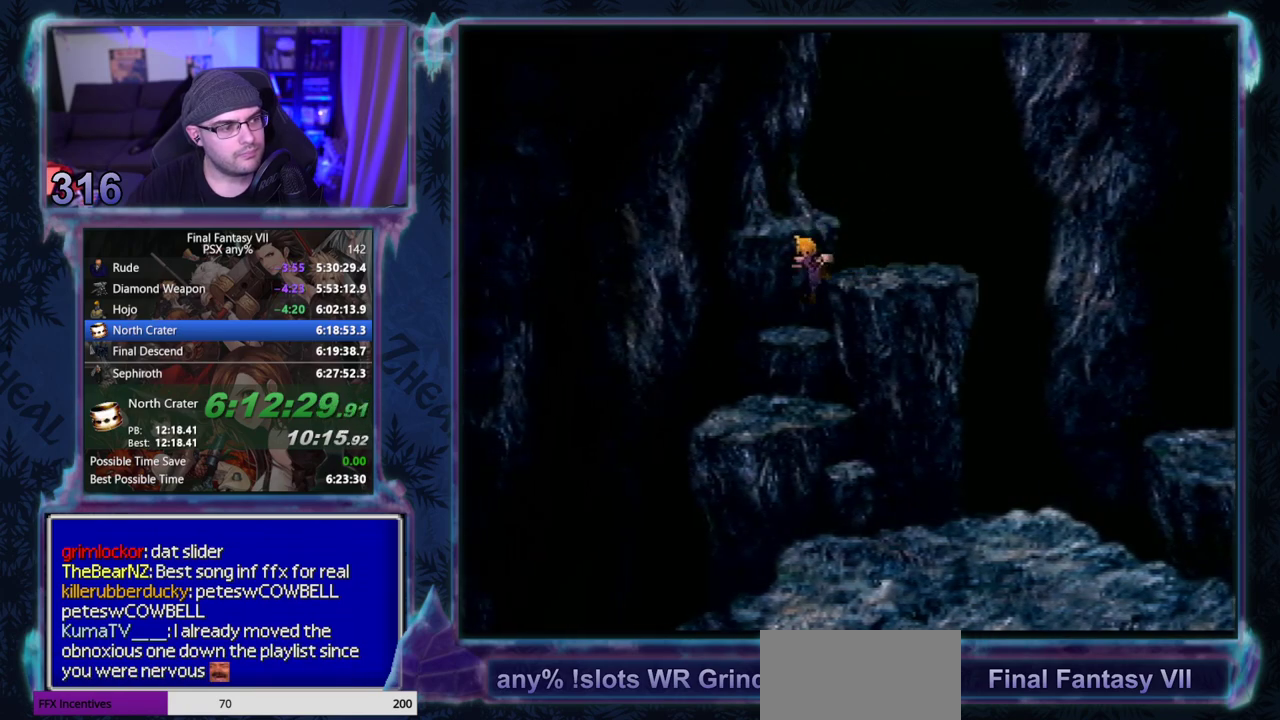
{"buttons": ["CROSS", "DPAD_DOWN"], "left_stick": "center", "events": []}
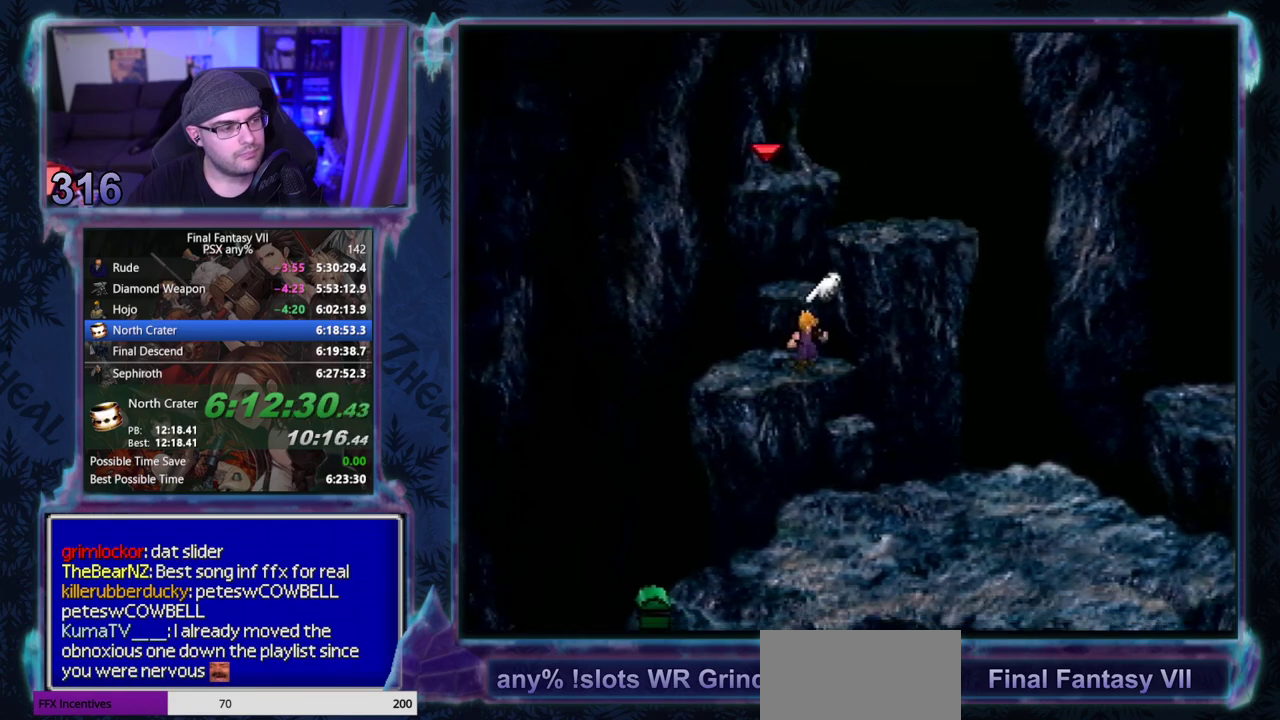
{"buttons": ["CROSS", "DPAD_DOWN"], "left_stick": "center", "events": []}
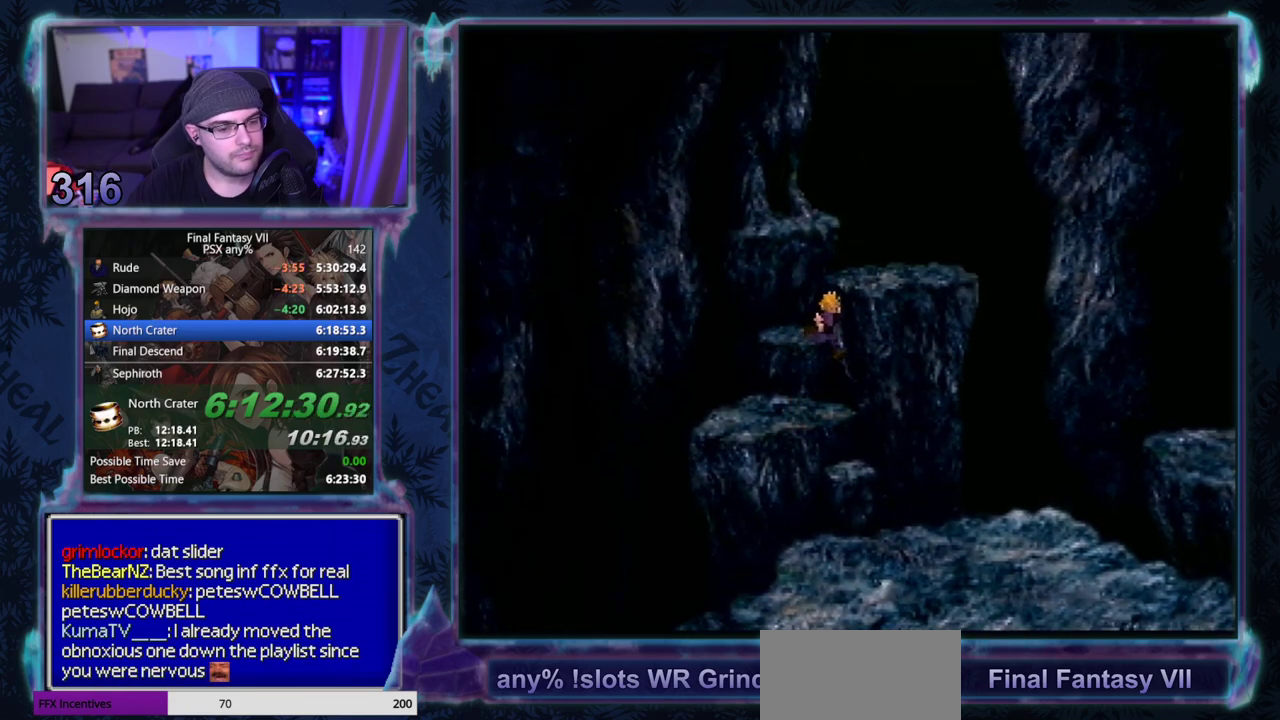
{"buttons": ["CROSS", "DPAD_DOWN"], "left_stick": "center", "events": []}
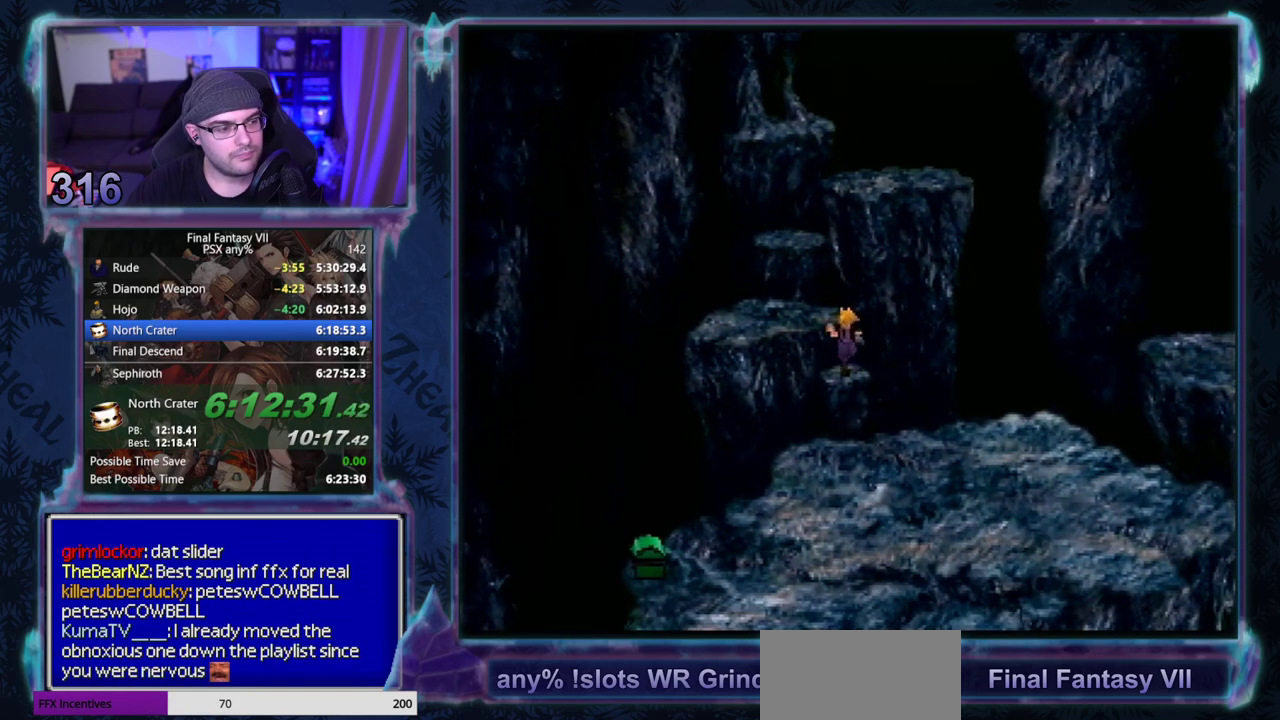
{"buttons": ["CROSS", "DPAD_DOWN"], "left_stick": "center", "events": []}
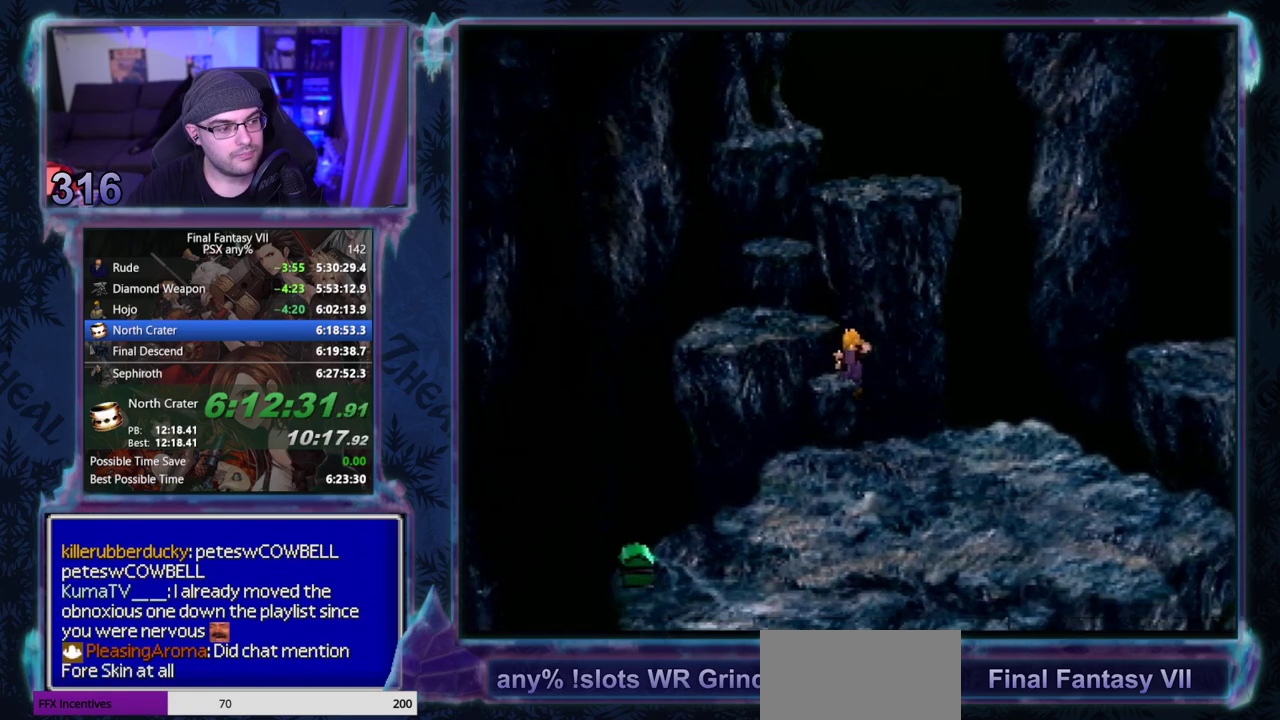
{"buttons": ["CROSS", "DPAD_DOWN"], "left_stick": "center", "events": []}
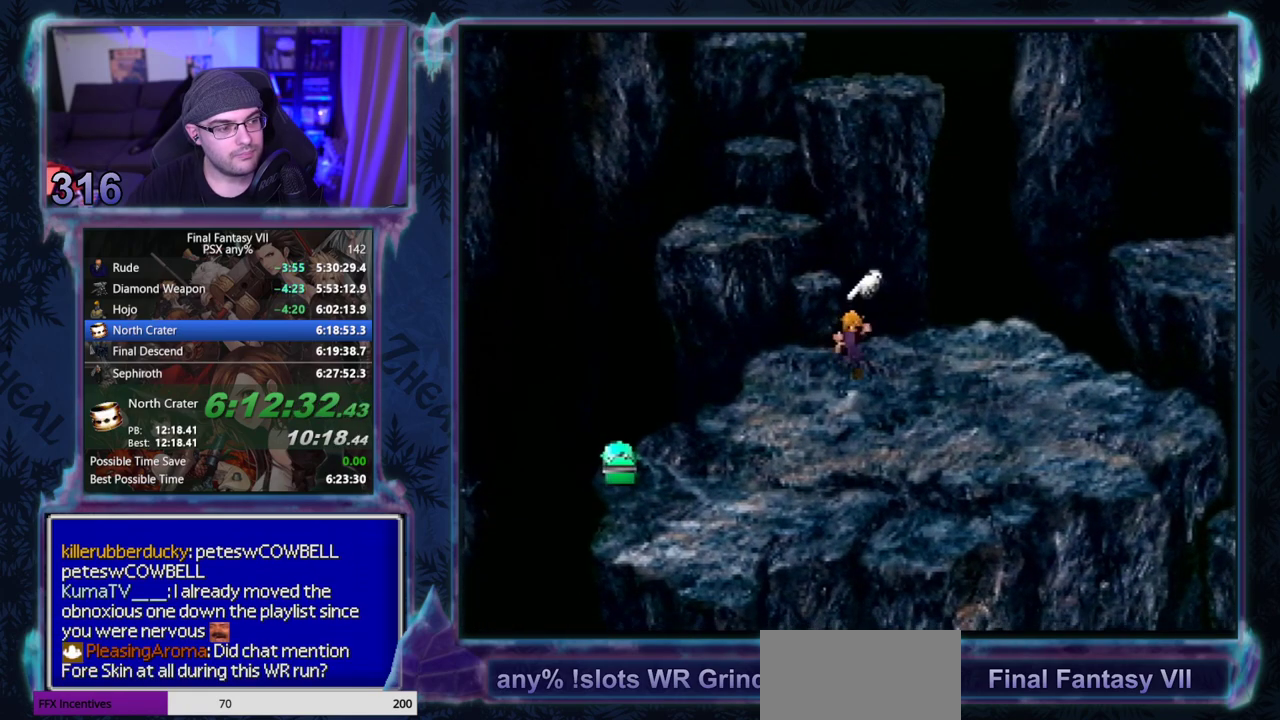
{"buttons": ["CROSS", "DPAD_DOWN"], "left_stick": "center", "events": []}
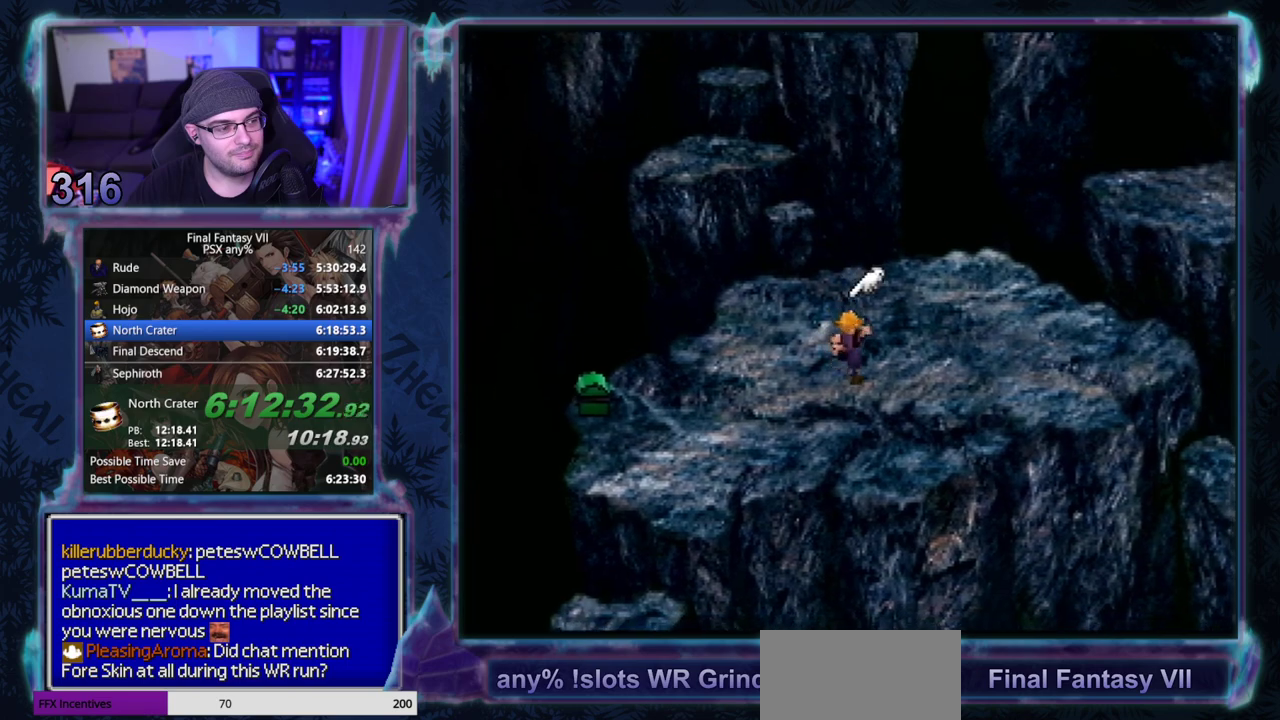
{"buttons": ["CROSS", "DPAD_DOWN"], "left_stick": "center", "events": []}
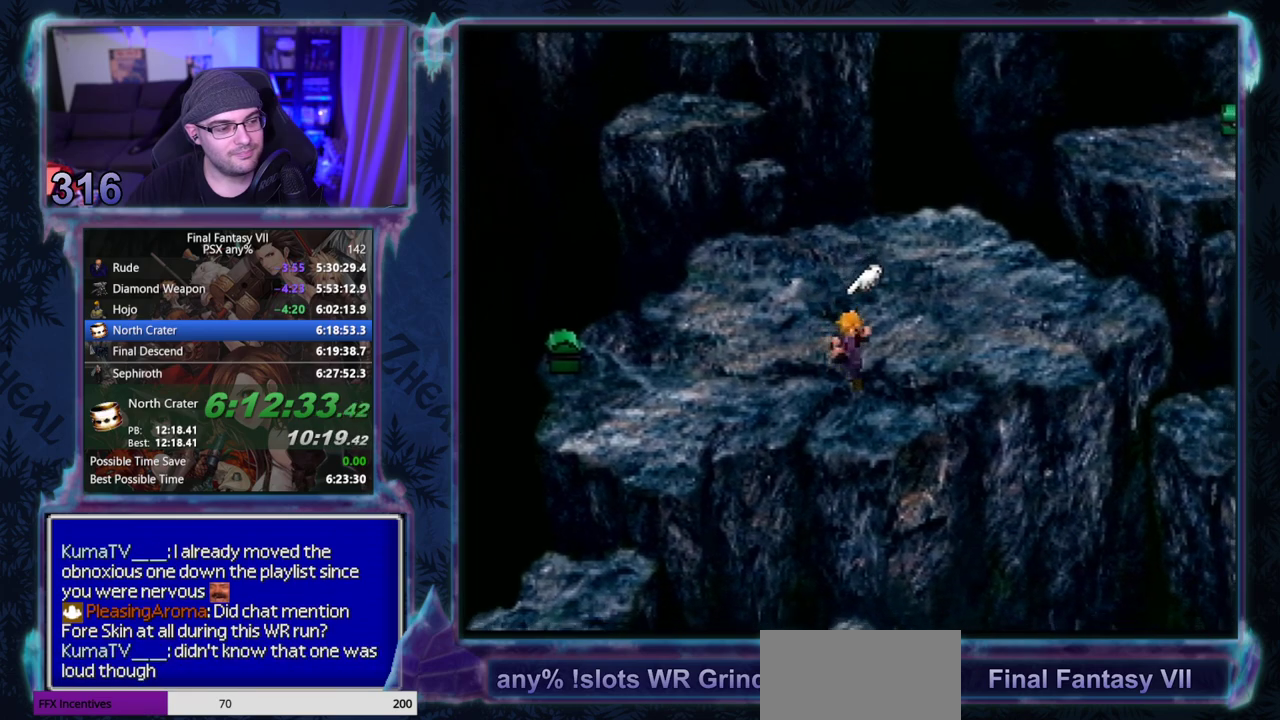
{"buttons": ["CROSS", "DPAD_DOWN"], "left_stick": "center", "events": []}
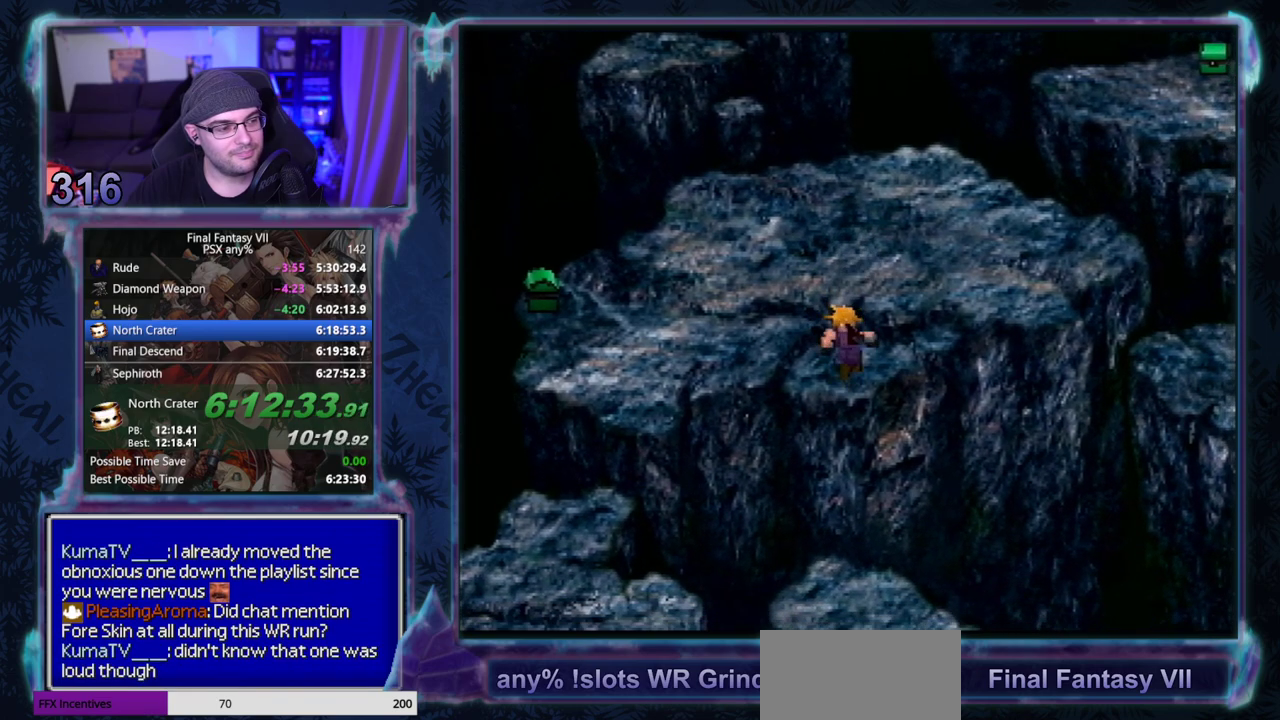
{"buttons": ["CROSS", "DPAD_DOWN"], "left_stick": "center", "events": []}
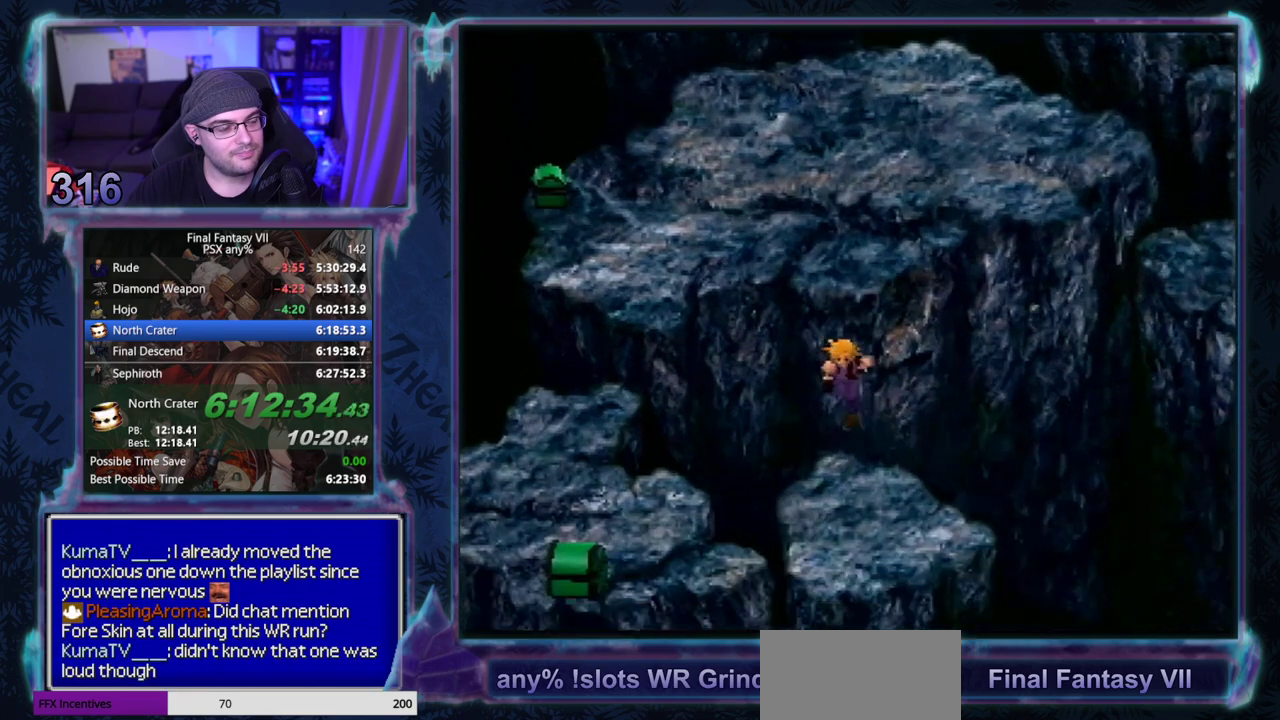
{"buttons": ["CROSS", "DPAD_DOWN"], "left_stick": "center", "events": []}
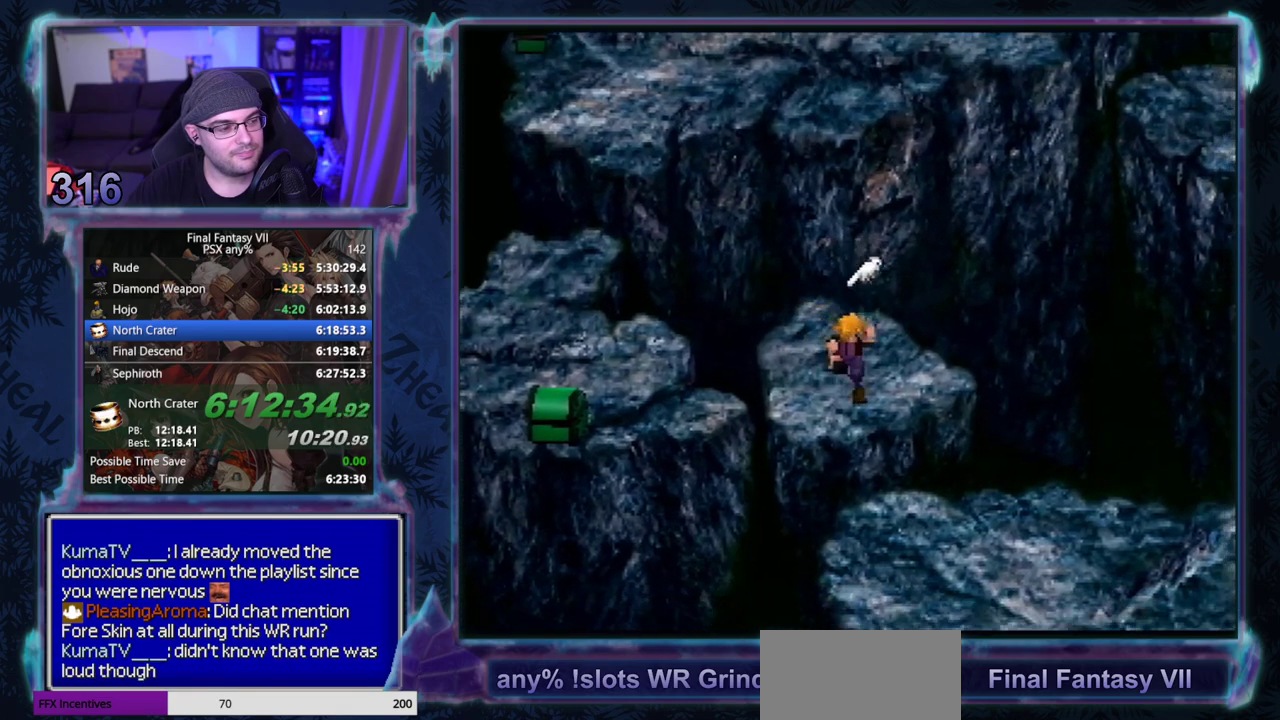
{"buttons": ["CROSS", "DPAD_DOWN"], "left_stick": "center", "events": []}